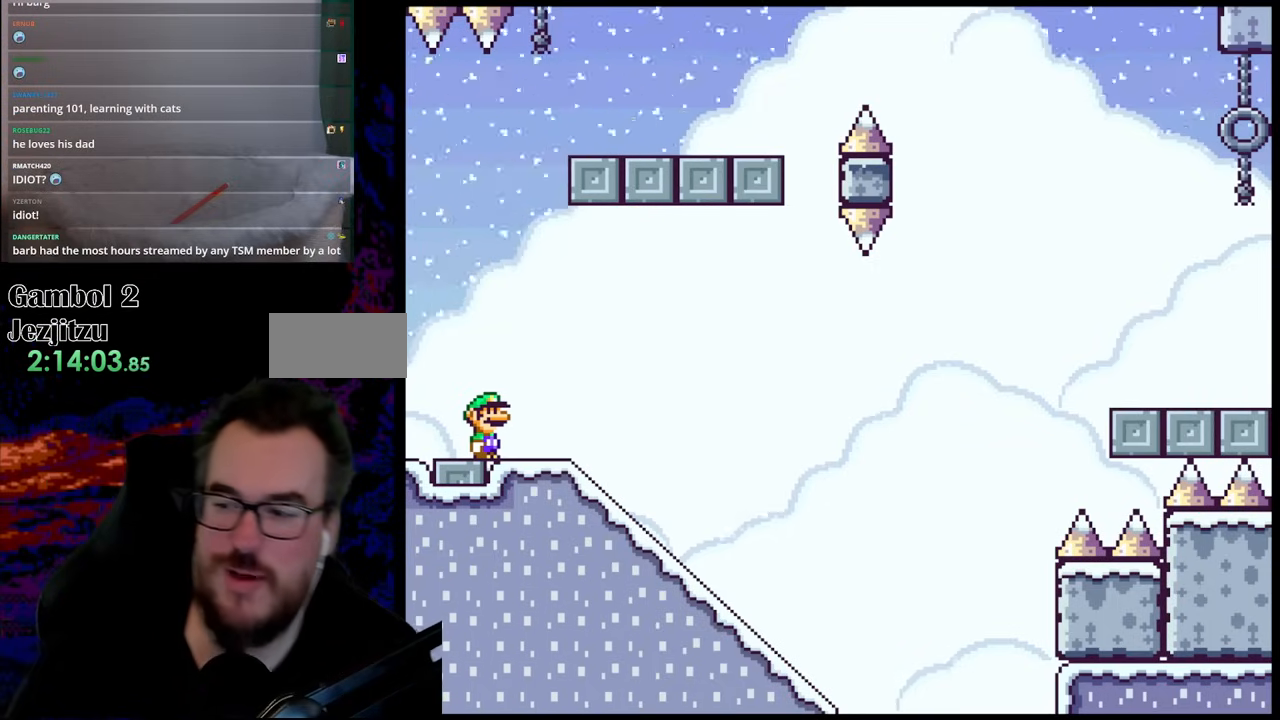
Gameplay with a controller (Nintendo layout); each line is a JSON object with the inputs held at the frame after it. "events" lists button and stick changes between this image and that frame as [ms after this image, input, new state], when the widget could be followed in between. Not read: L3 R3.
{"buttons": ["DPAD_RIGHT"], "events": [[417, "DPAD_RIGHT", "down"]]}
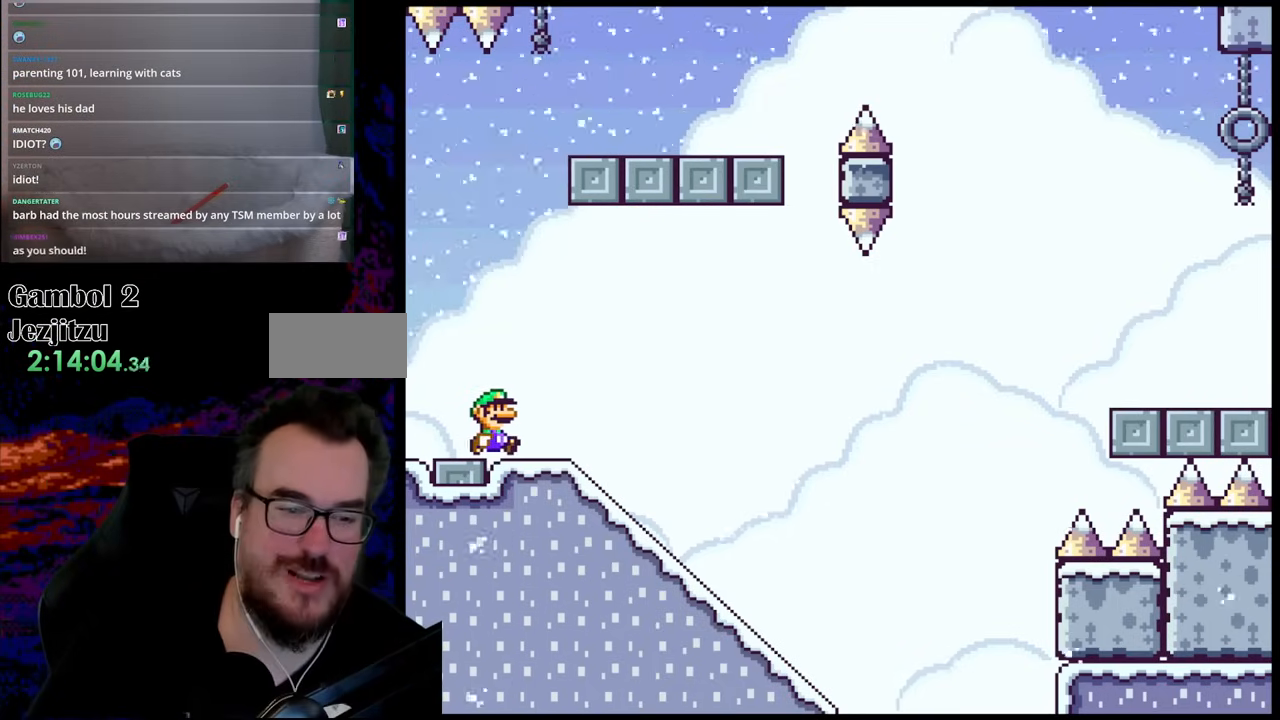
{"buttons": ["Y", "DPAD_DOWN"], "events": [[50, "Y", "down"], [333, "DPAD_DOWN", "down"], [333, "DPAD_RIGHT", "up"]]}
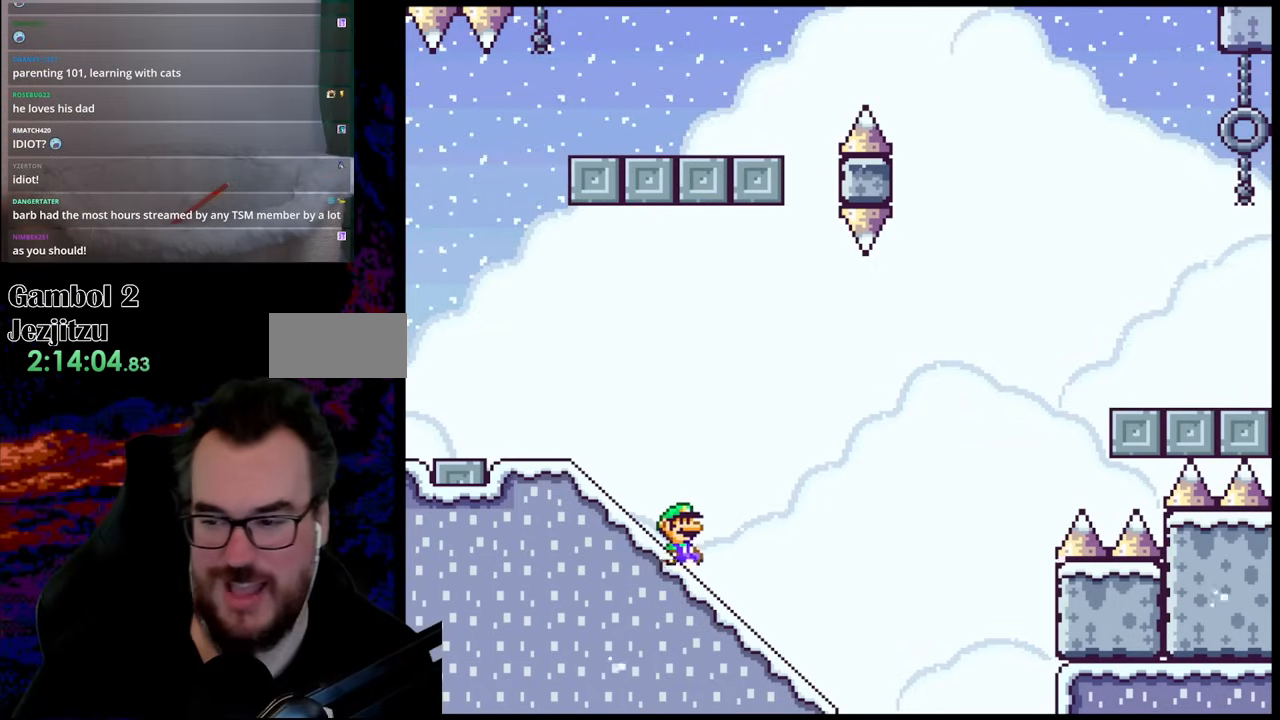
{"buttons": ["B", "Y"], "events": [[217, "B", "down"], [217, "DPAD_DOWN", "up"]]}
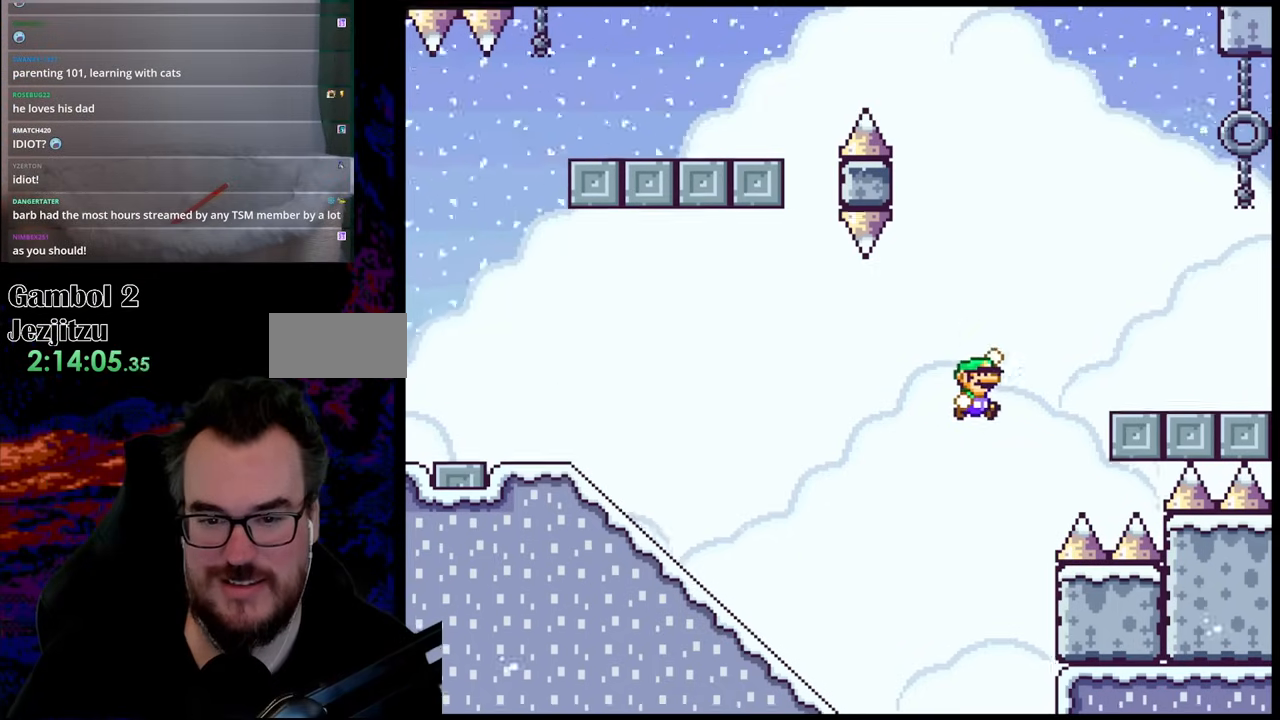
{"buttons": ["B", "Y"], "events": [[350, "B", "up"], [467, "B", "down"]]}
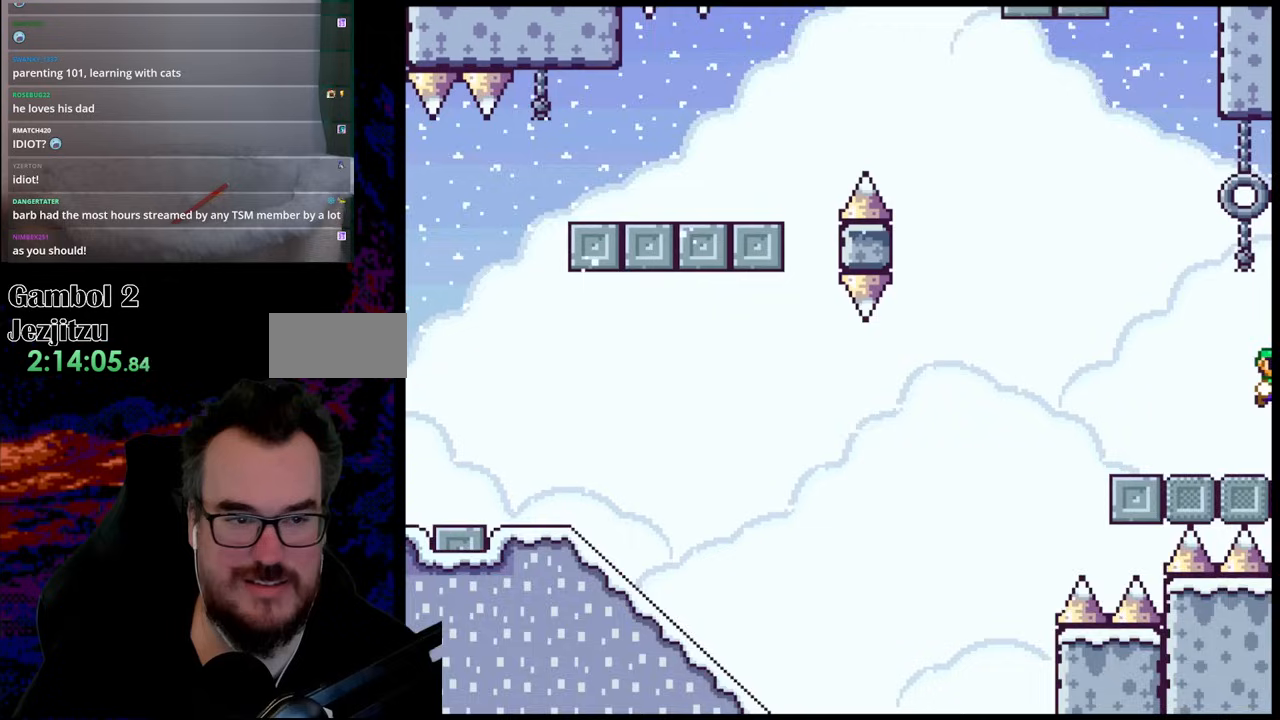
{"buttons": ["B", "Y"], "events": []}
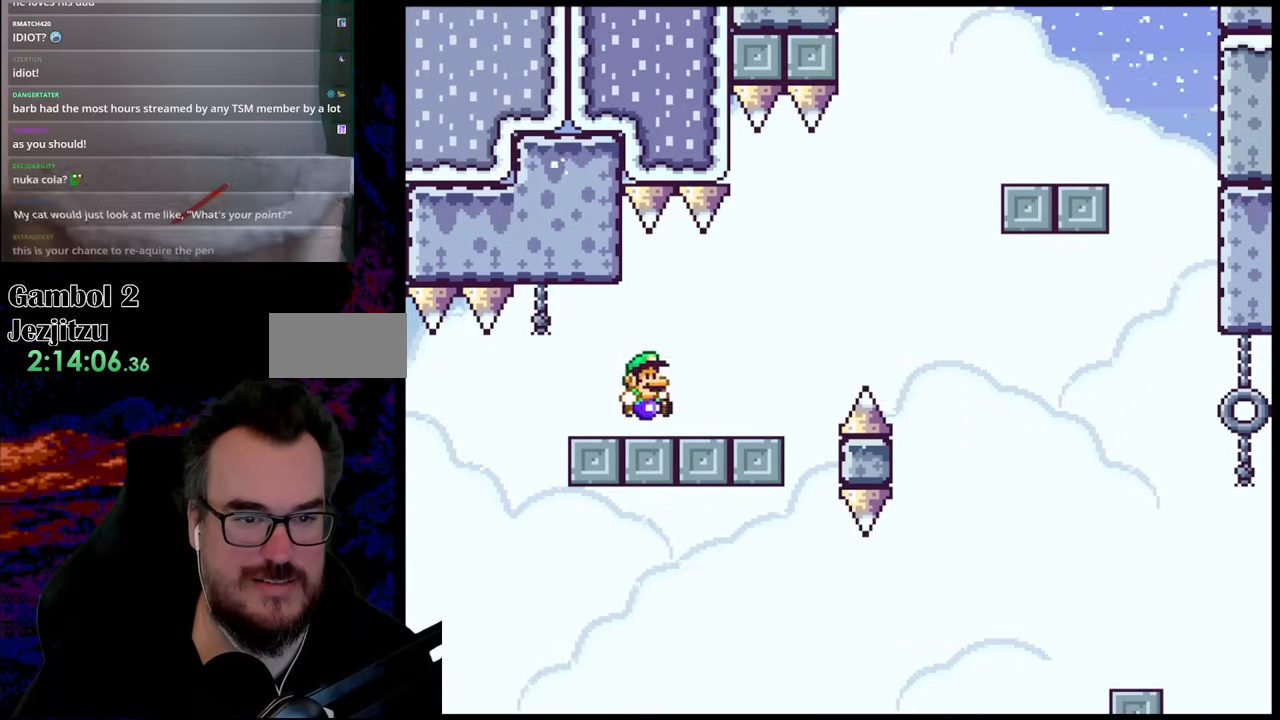
{"buttons": ["B", "Y"], "events": [[50, "B", "up"], [133, "B", "down"]]}
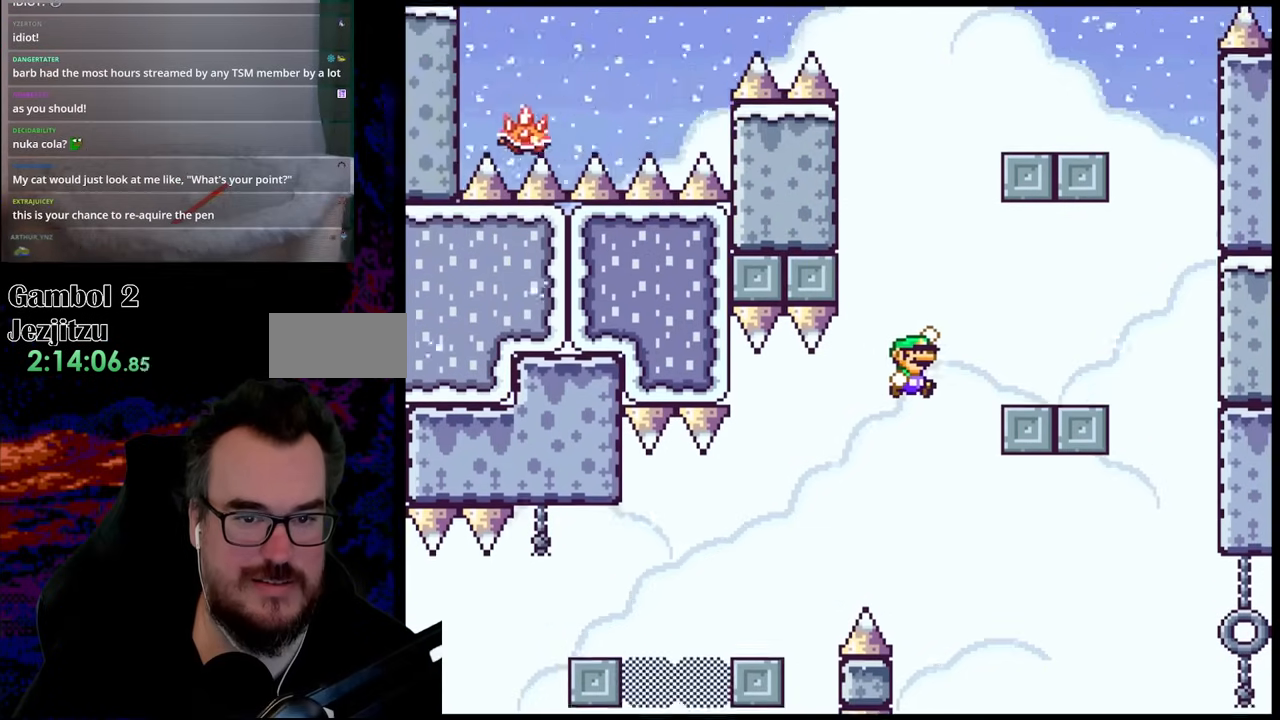
{"buttons": ["B", "Y", "DPAD_LEFT"], "events": [[283, "B", "up"], [383, "B", "down"], [450, "DPAD_LEFT", "down"]]}
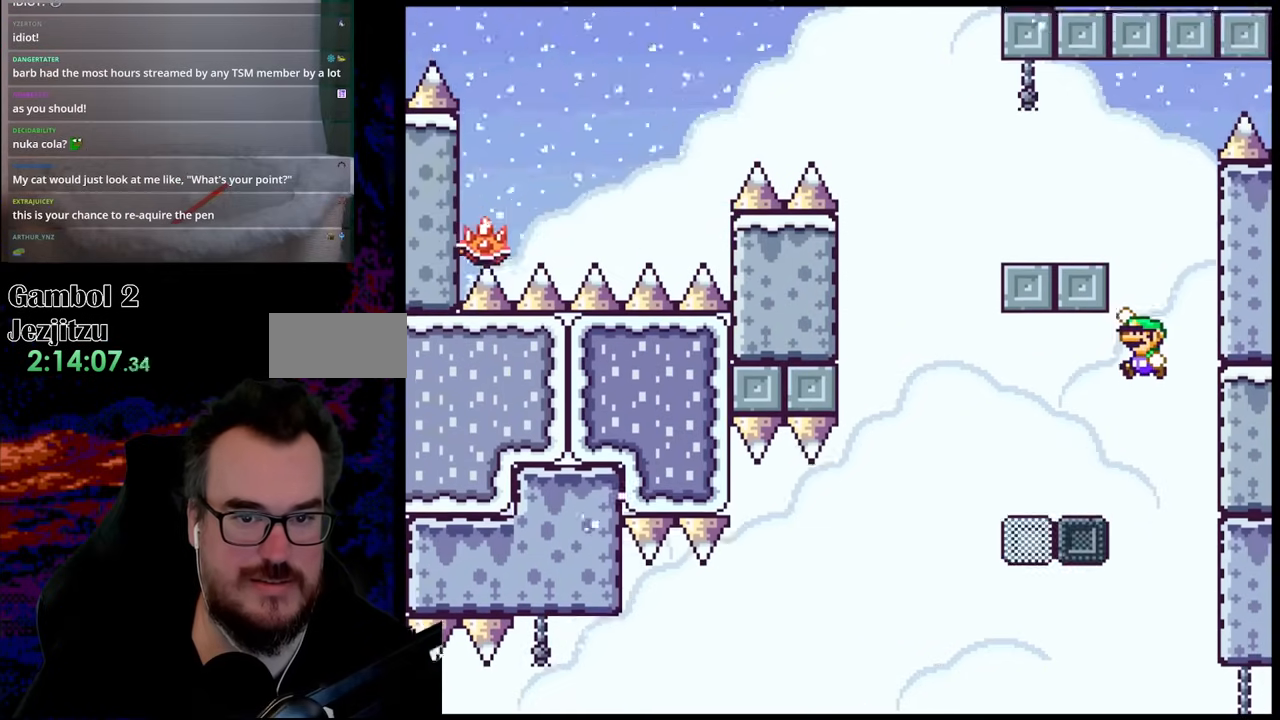
{"buttons": ["X", "DPAD_LEFT"], "events": [[367, "B", "up"], [433, "Y", "up"], [450, "X", "down"]]}
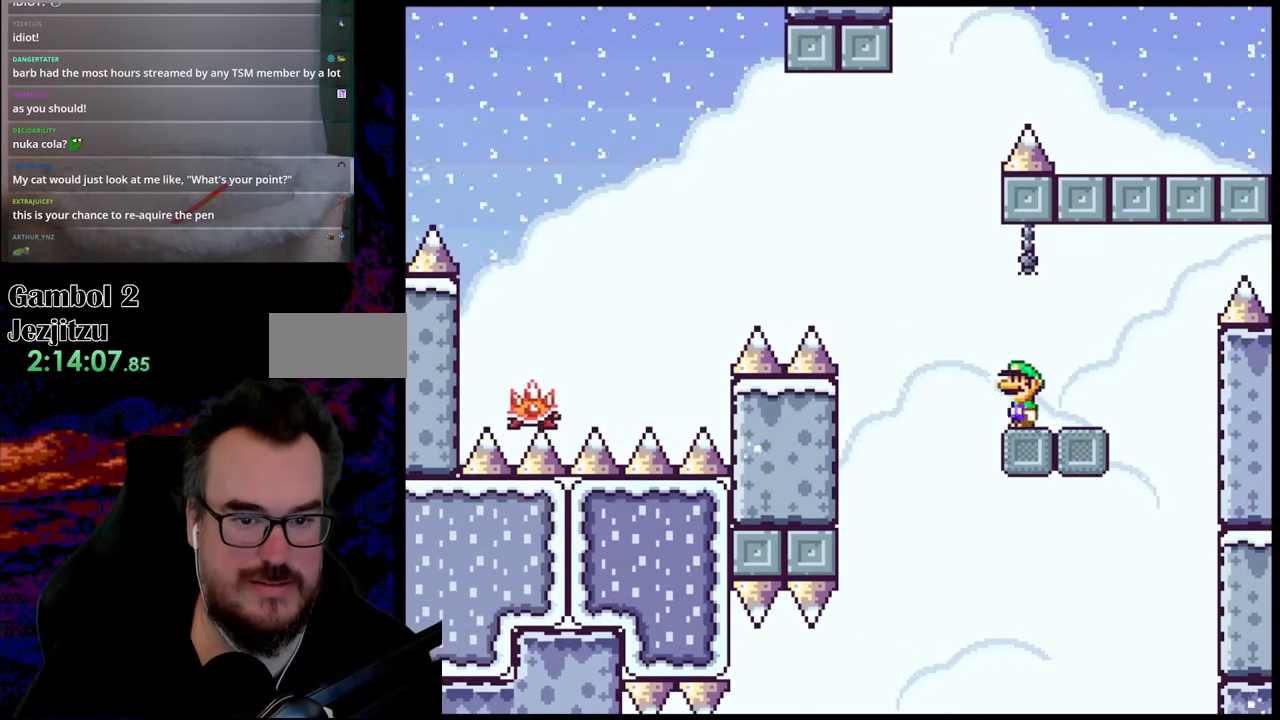
{"buttons": ["A", "X", "DPAD_LEFT"], "events": [[50, "A", "down"]]}
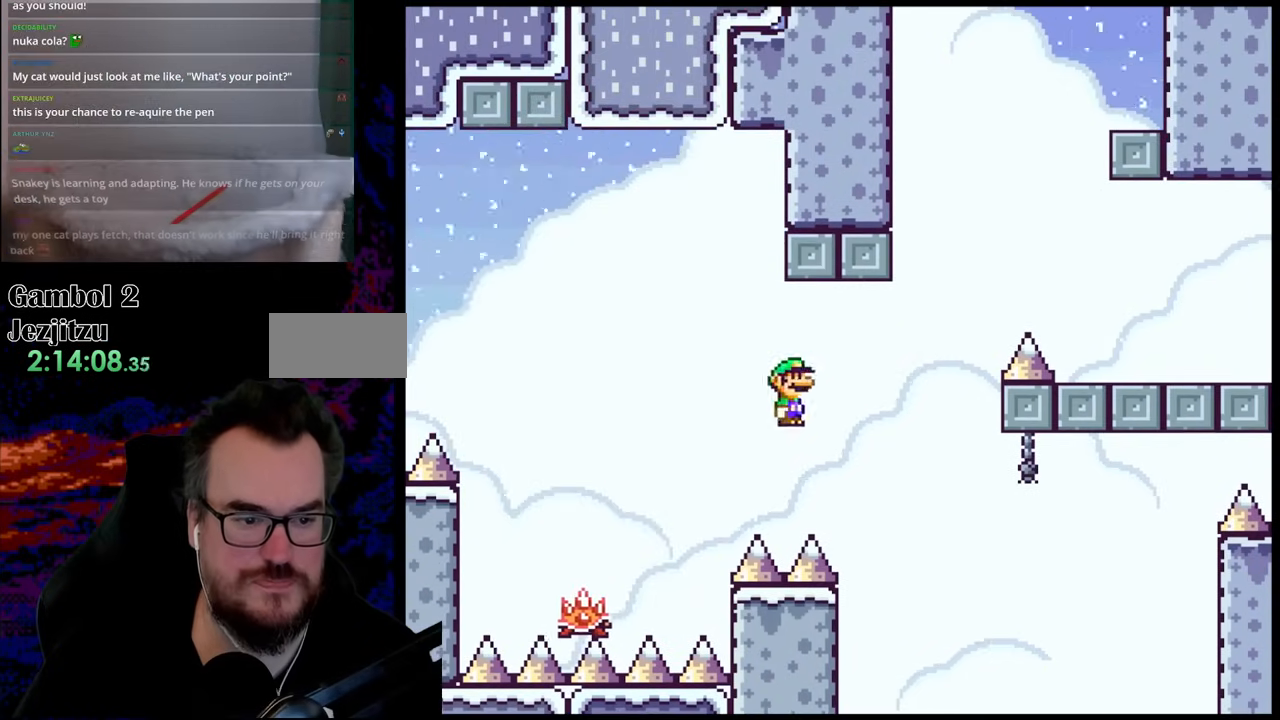
{"buttons": ["A", "X", "DPAD_LEFT"], "events": [[117, "A", "up"], [267, "A", "down"]]}
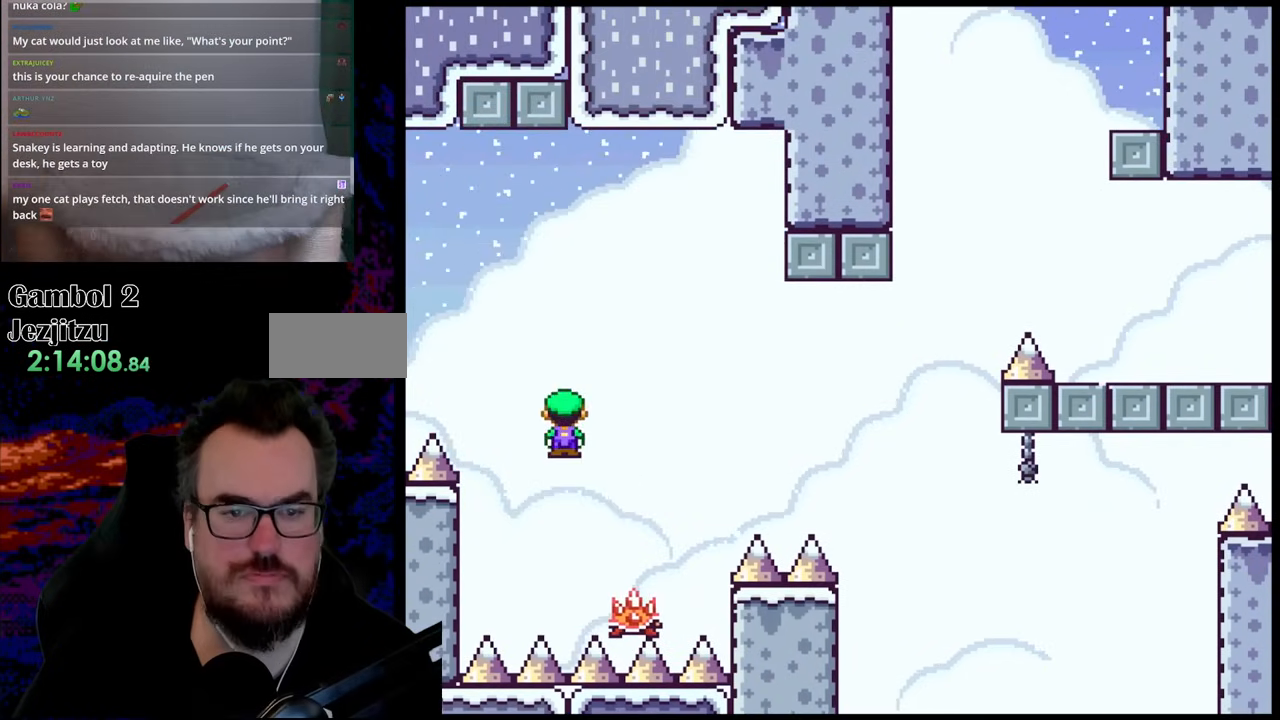
{"buttons": ["Y", "DPAD_LEFT"], "events": [[400, "A", "up"], [483, "Y", "down"], [500, "X", "up"]]}
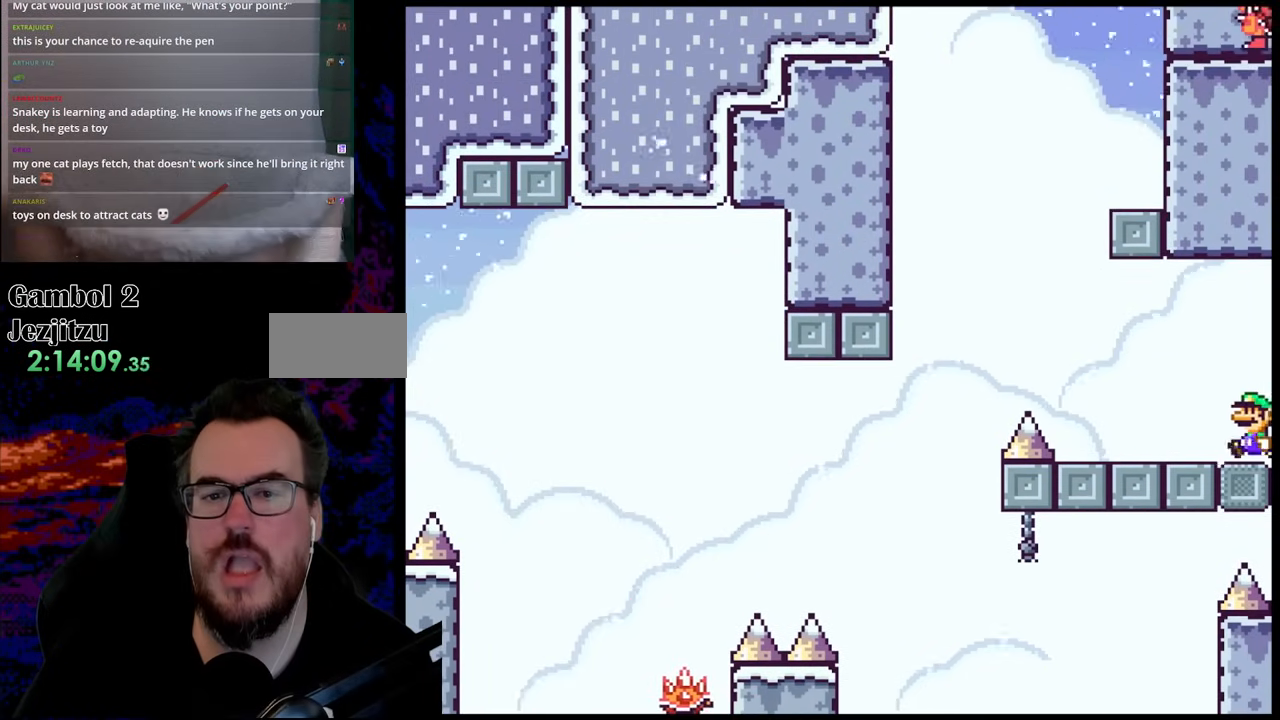
{"buttons": ["B", "Y", "DPAD_RIGHT"], "events": [[283, "B", "down"], [383, "DPAD_LEFT", "up"], [400, "DPAD_RIGHT", "down"]]}
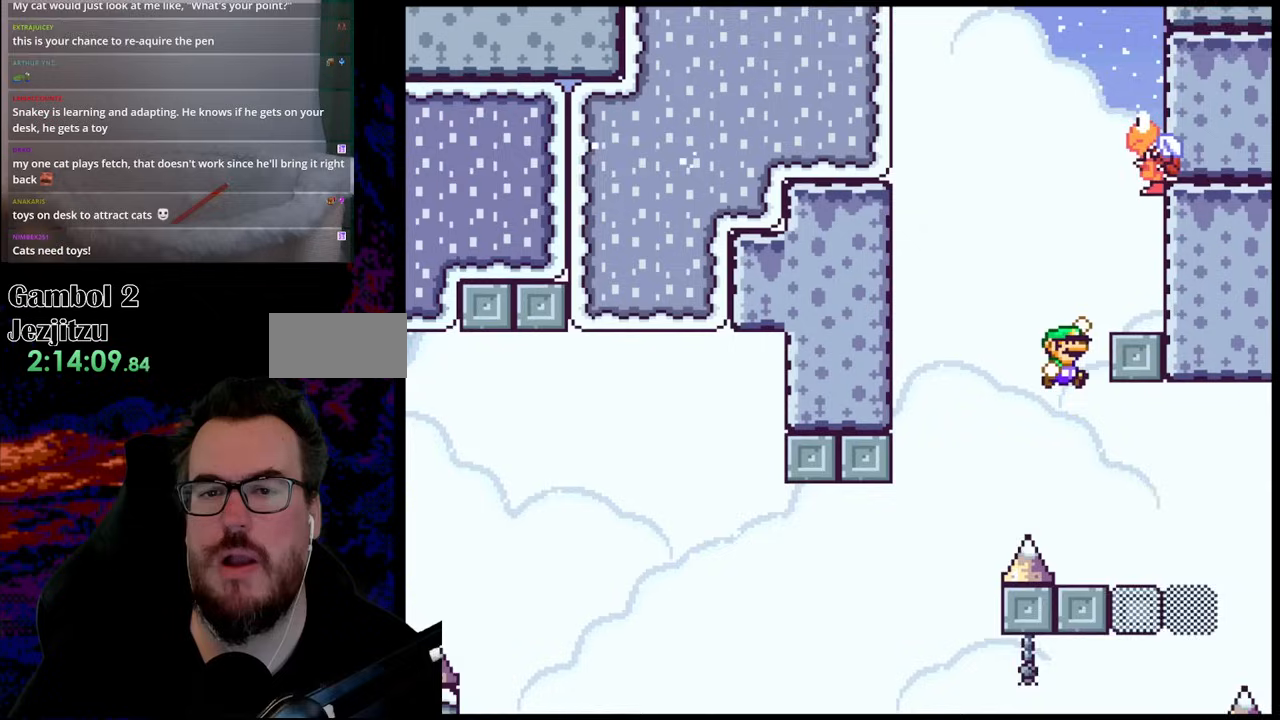
{"buttons": ["B", "Y"], "events": [[250, "B", "up"], [417, "DPAD_RIGHT", "up"], [433, "B", "down"]]}
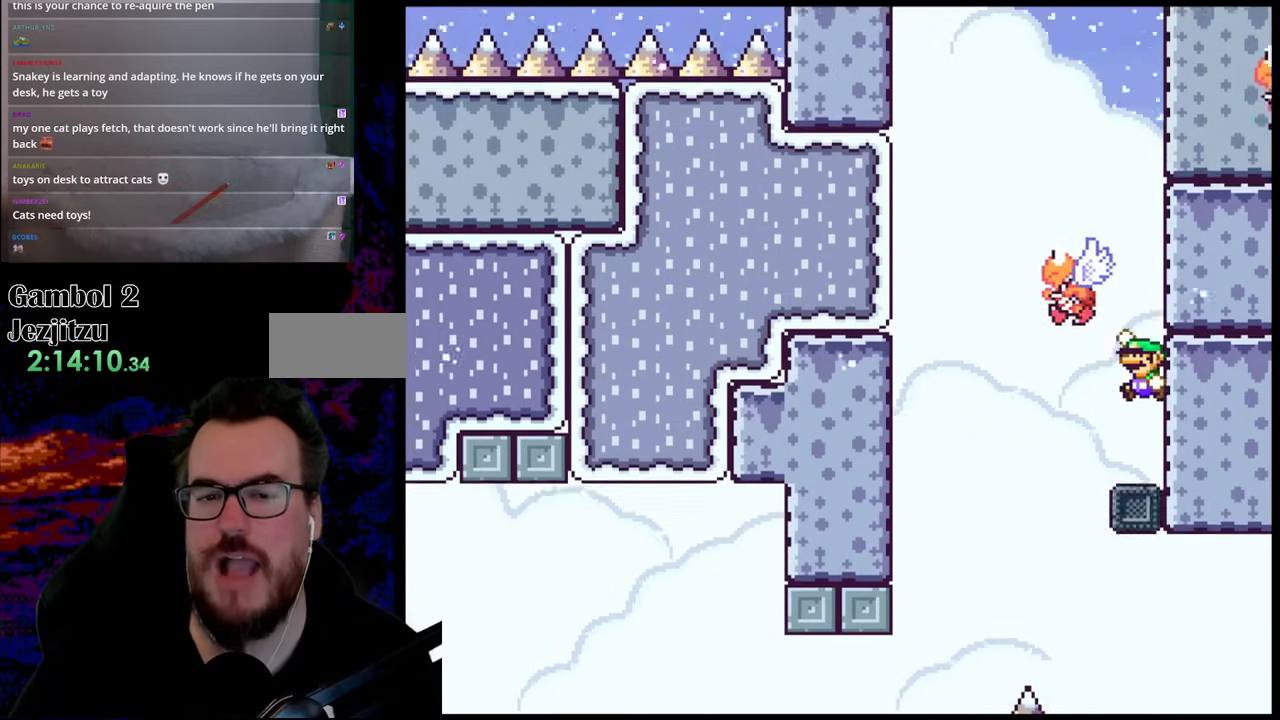
{"buttons": ["B", "Y"], "events": [[33, "DPAD_LEFT", "down"], [217, "DPAD_UP", "down"], [283, "DPAD_UP", "up"], [317, "DPAD_LEFT", "up"]]}
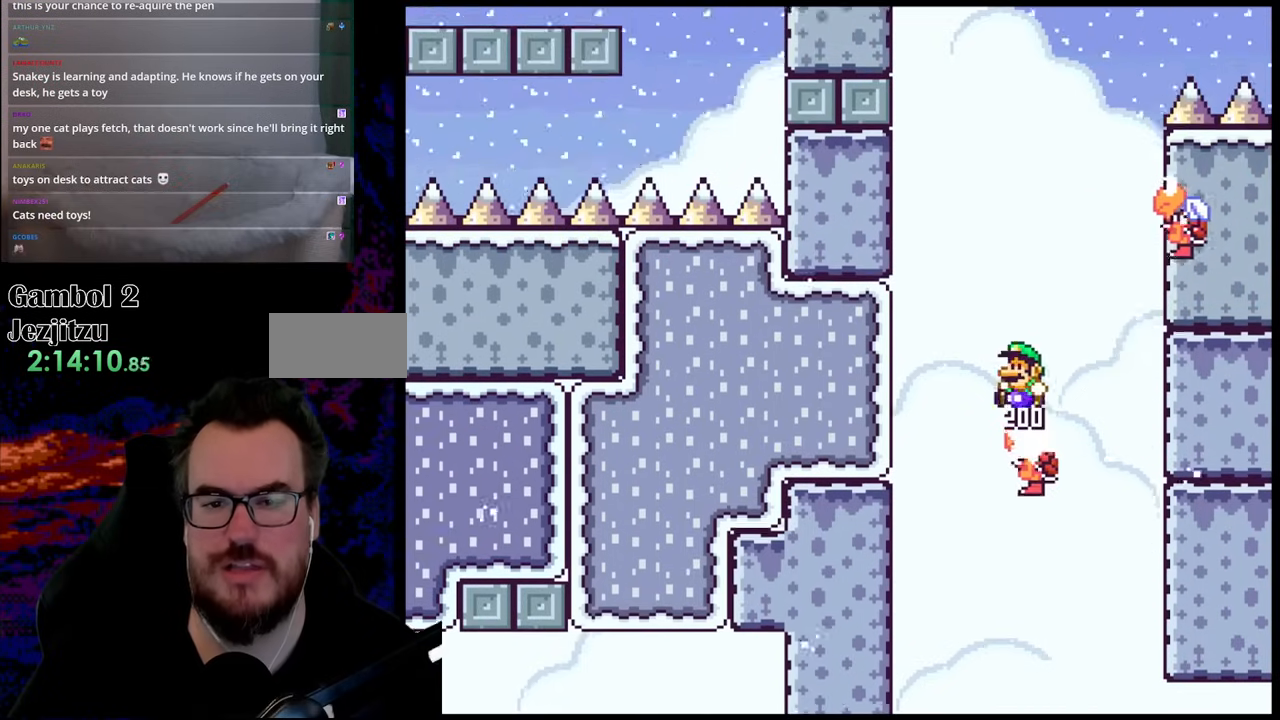
{"buttons": ["Y", "DPAD_LEFT"], "events": [[100, "DPAD_RIGHT", "down"], [367, "B", "up"], [417, "DPAD_RIGHT", "up"], [433, "DPAD_LEFT", "down"]]}
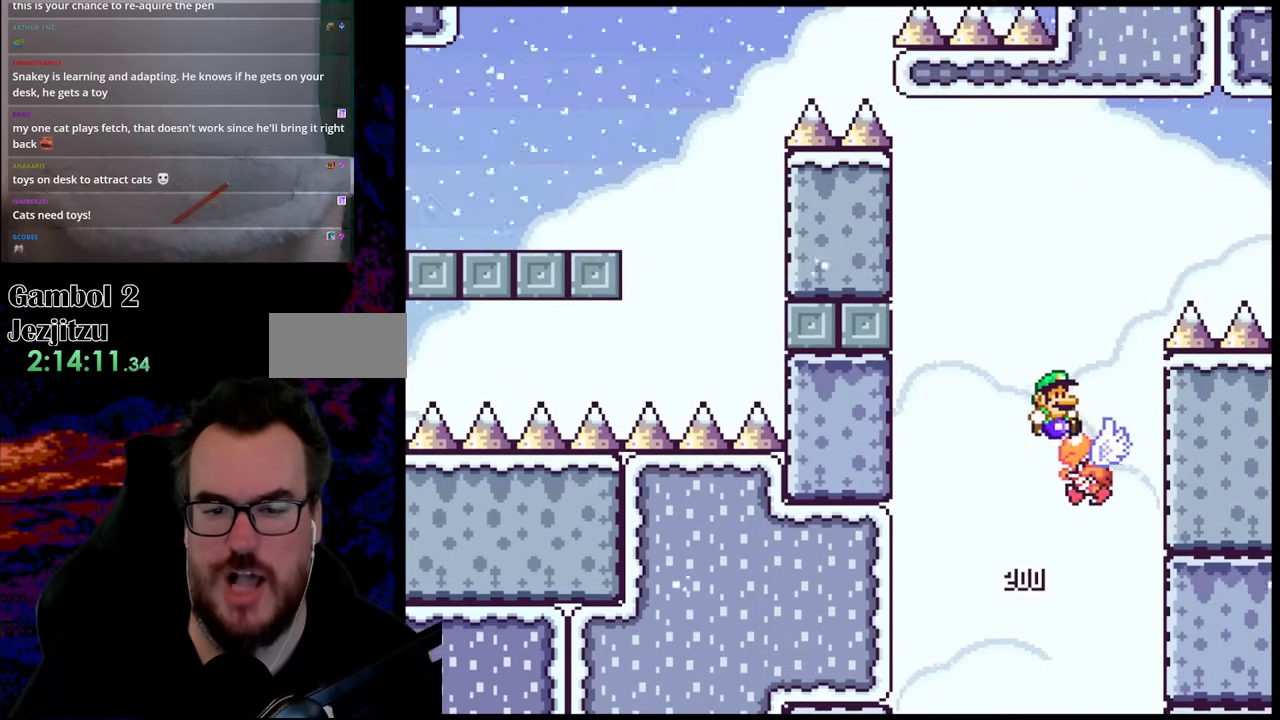
{"buttons": ["B", "Y", "DPAD_RIGHT"], "events": [[17, "B", "down"], [17, "DPAD_LEFT", "up"], [17, "DPAD_RIGHT", "down"]]}
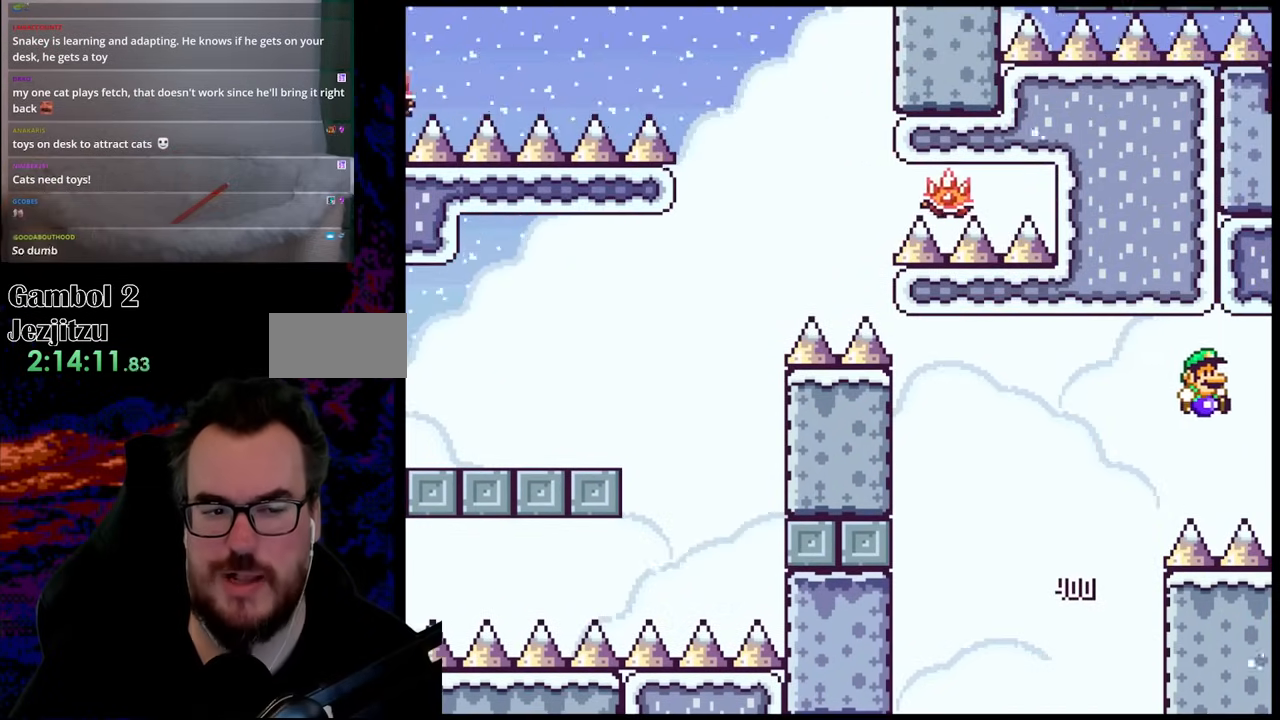
{"buttons": ["Y", "DPAD_RIGHT"], "events": [[350, "B", "up"]]}
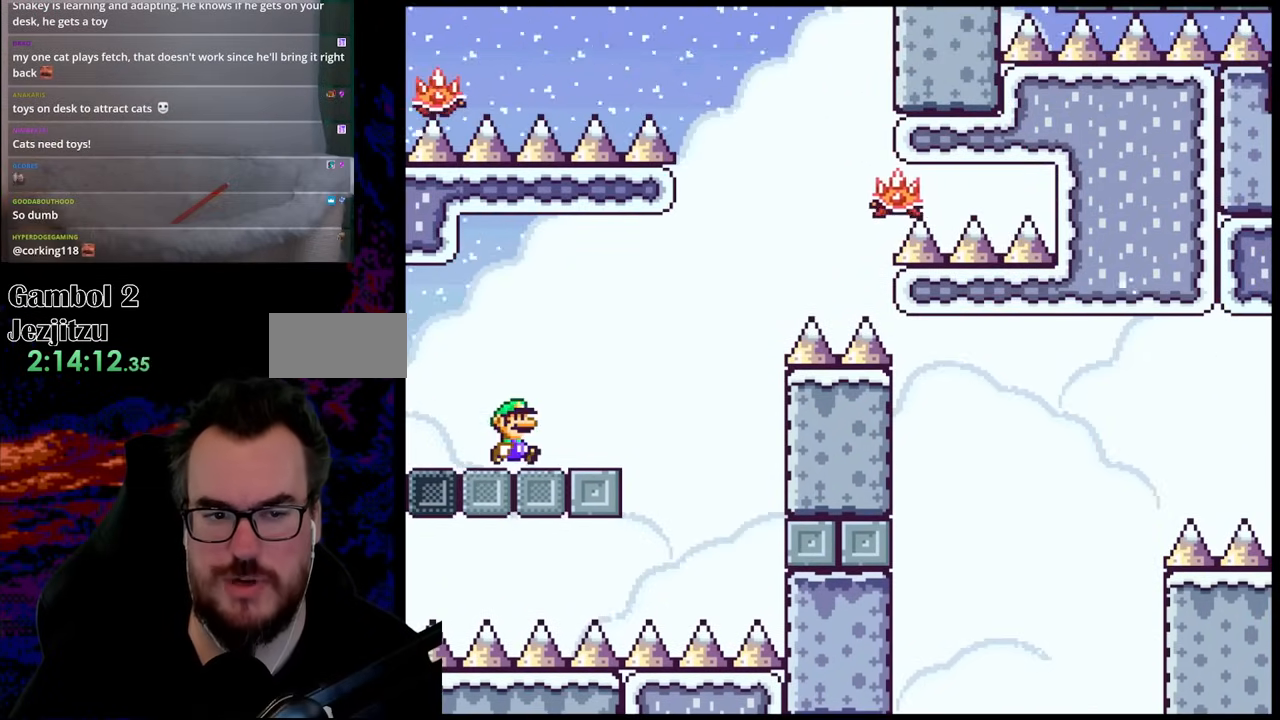
{"buttons": ["A", "X", "DPAD_RIGHT"], "events": [[50, "X", "down"], [50, "Y", "up"], [200, "A", "down"]]}
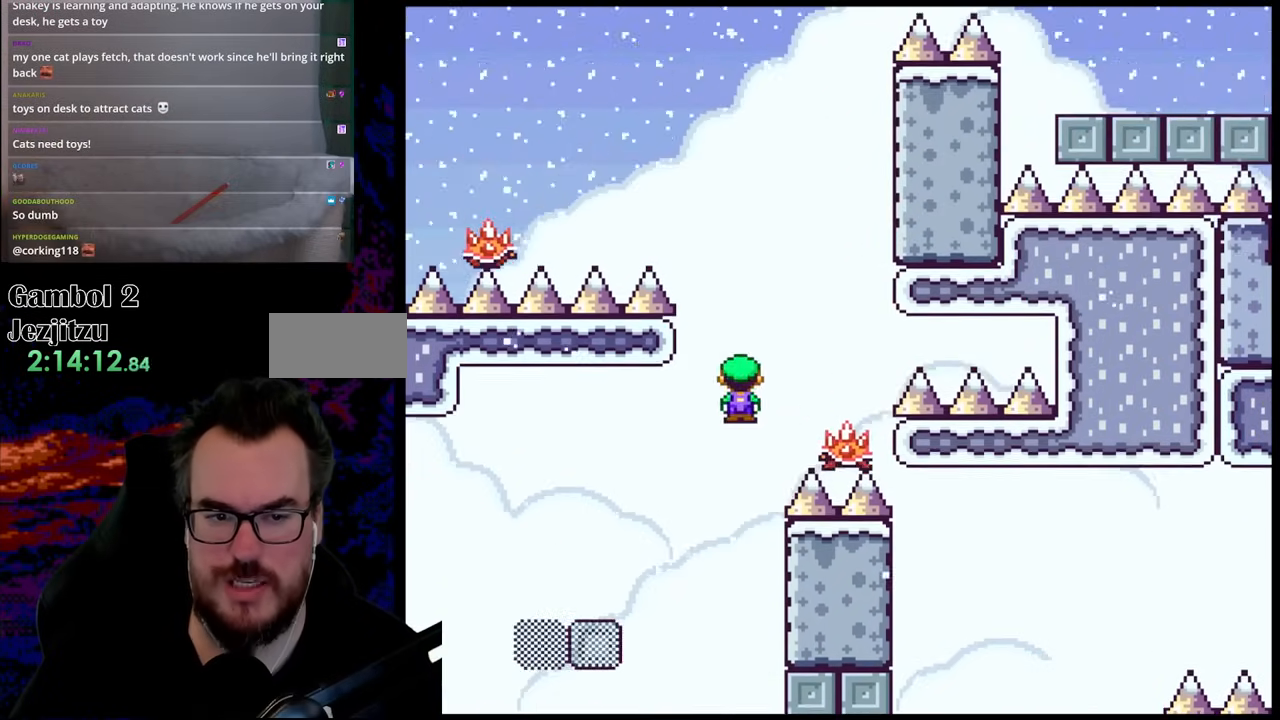
{"buttons": ["A", "X", "DPAD_LEFT"], "events": [[150, "DPAD_DOWN", "down"], [150, "DPAD_RIGHT", "up"], [167, "DPAD_DOWN", "up"], [167, "DPAD_LEFT", "down"]]}
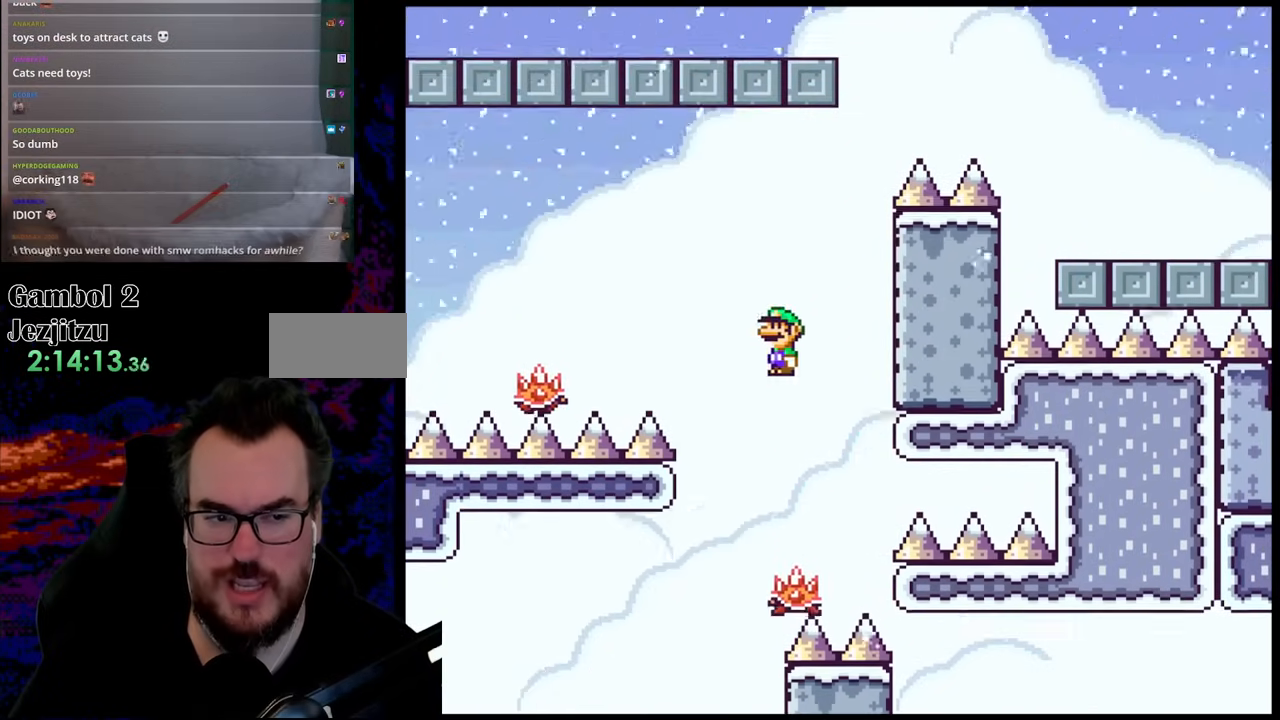
{"buttons": ["A", "X", "DPAD_LEFT"], "events": [[300, "A", "up"], [400, "A", "down"]]}
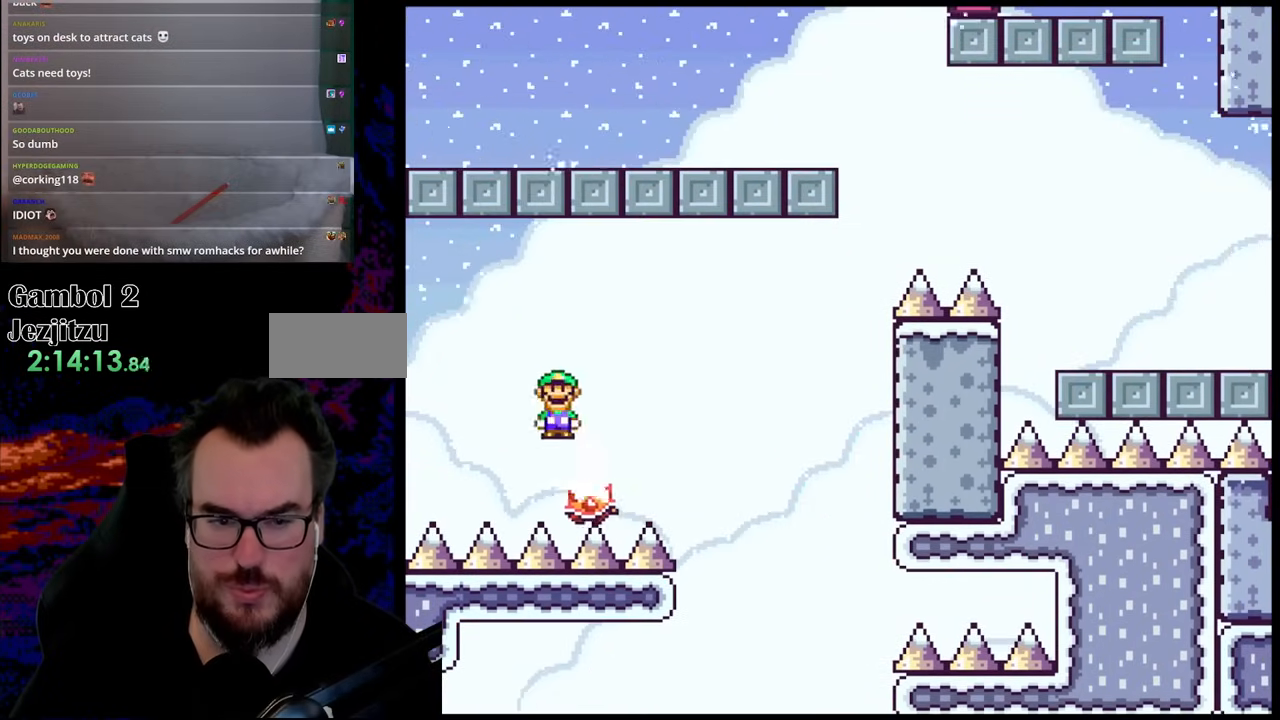
{"buttons": ["X", "Y", "DPAD_LEFT"], "events": [[450, "A", "up"], [500, "Y", "down"]]}
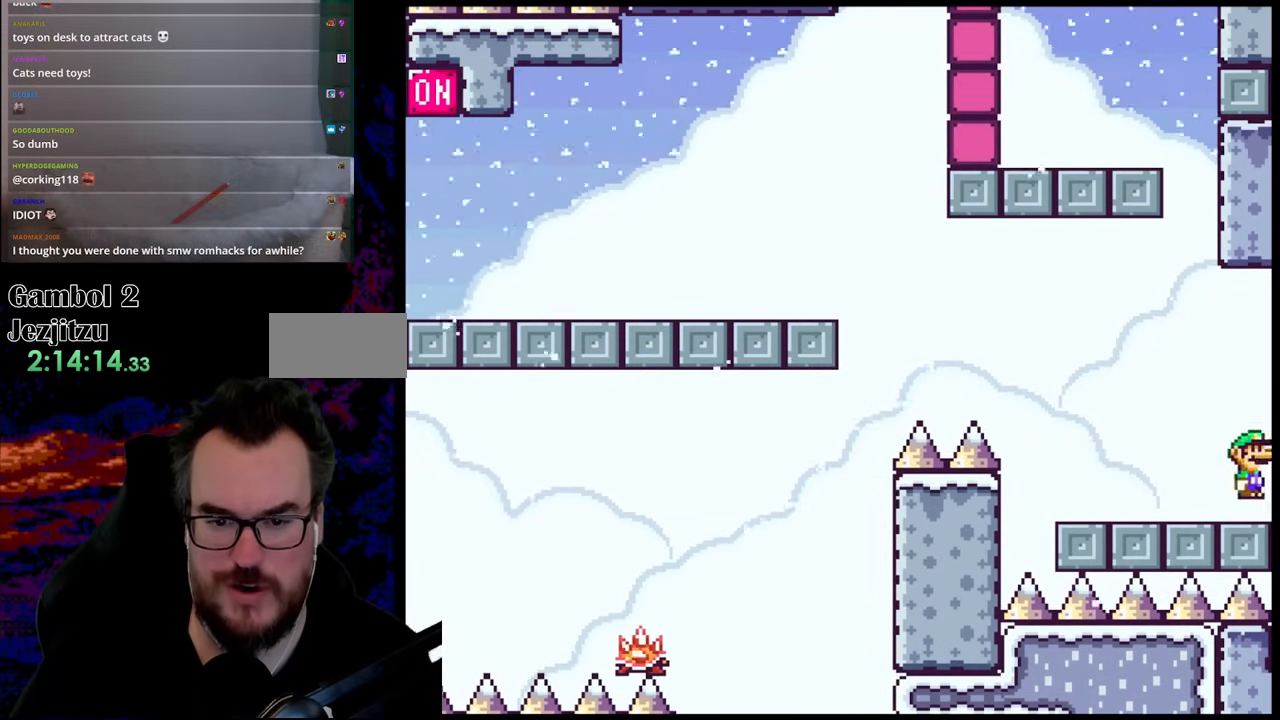
{"buttons": ["B", "Y", "DPAD_LEFT"], "events": [[33, "X", "up"], [283, "B", "down"]]}
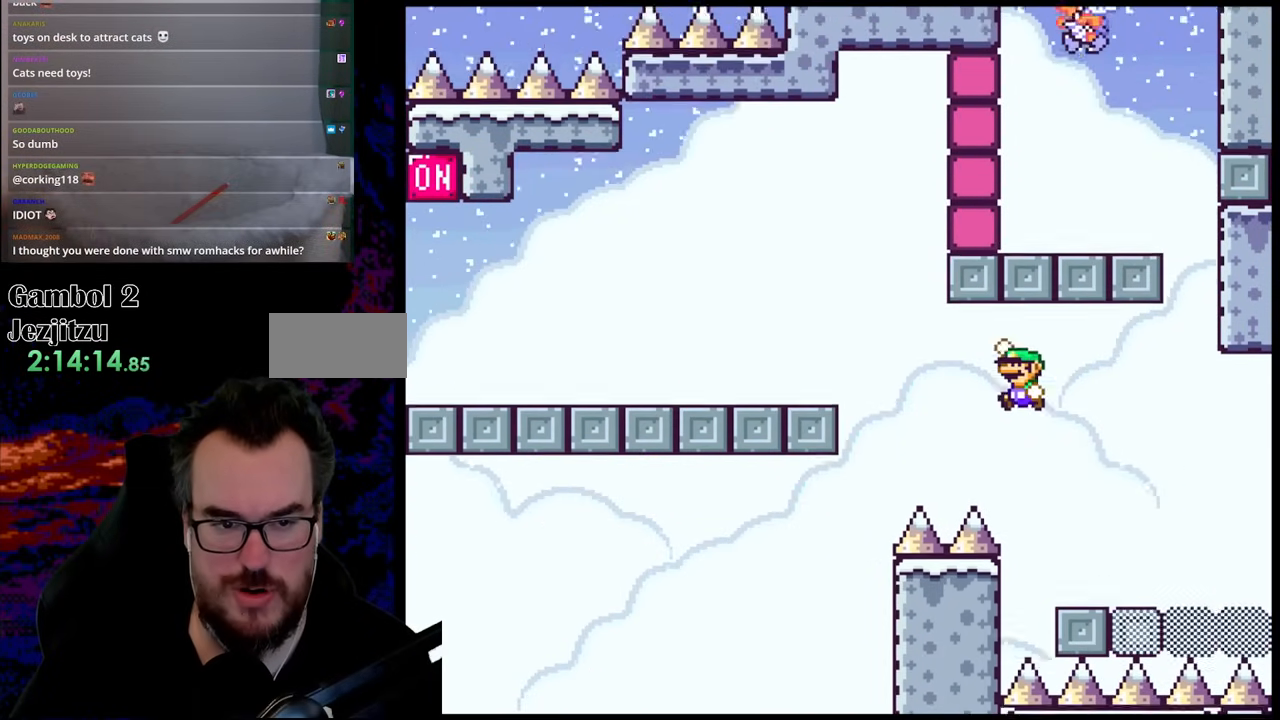
{"buttons": ["X", "DPAD_LEFT"], "events": [[317, "B", "up"], [400, "X", "down"], [400, "Y", "up"]]}
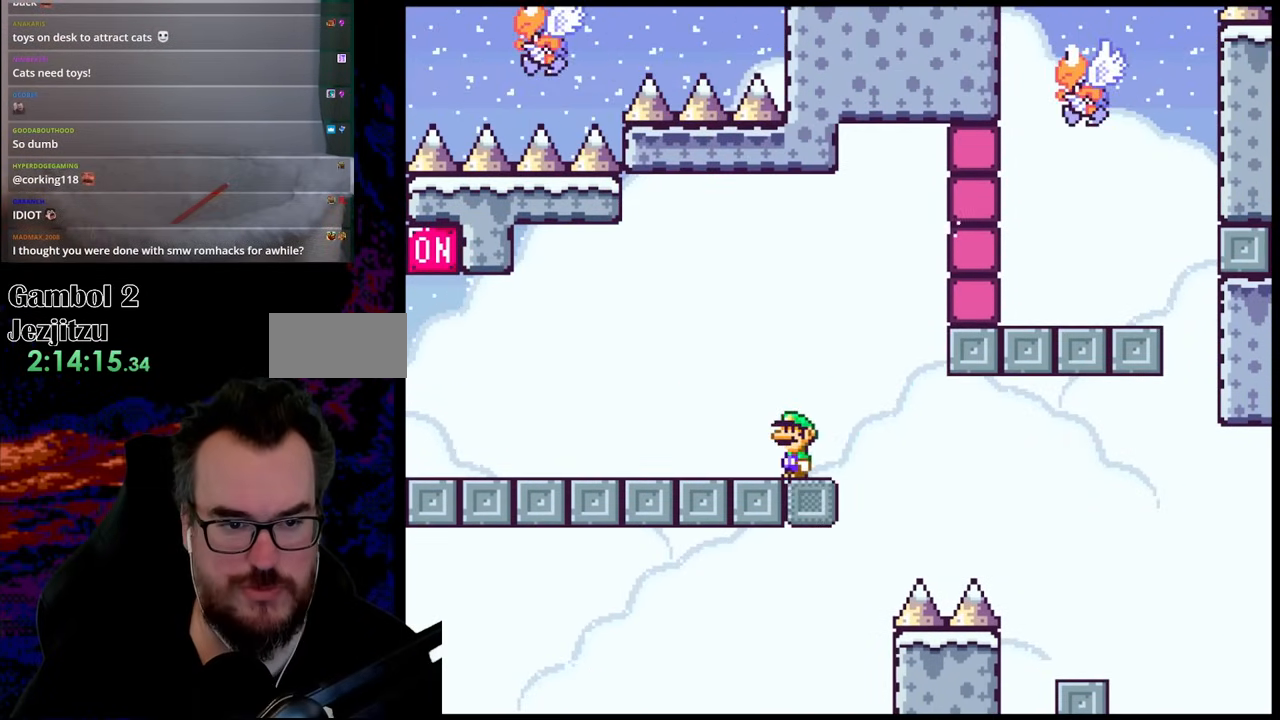
{"buttons": ["DPAD_LEFT"], "events": [[33, "A", "down"], [167, "A", "up"], [250, "A", "down"], [433, "A", "up"], [500, "X", "up"]]}
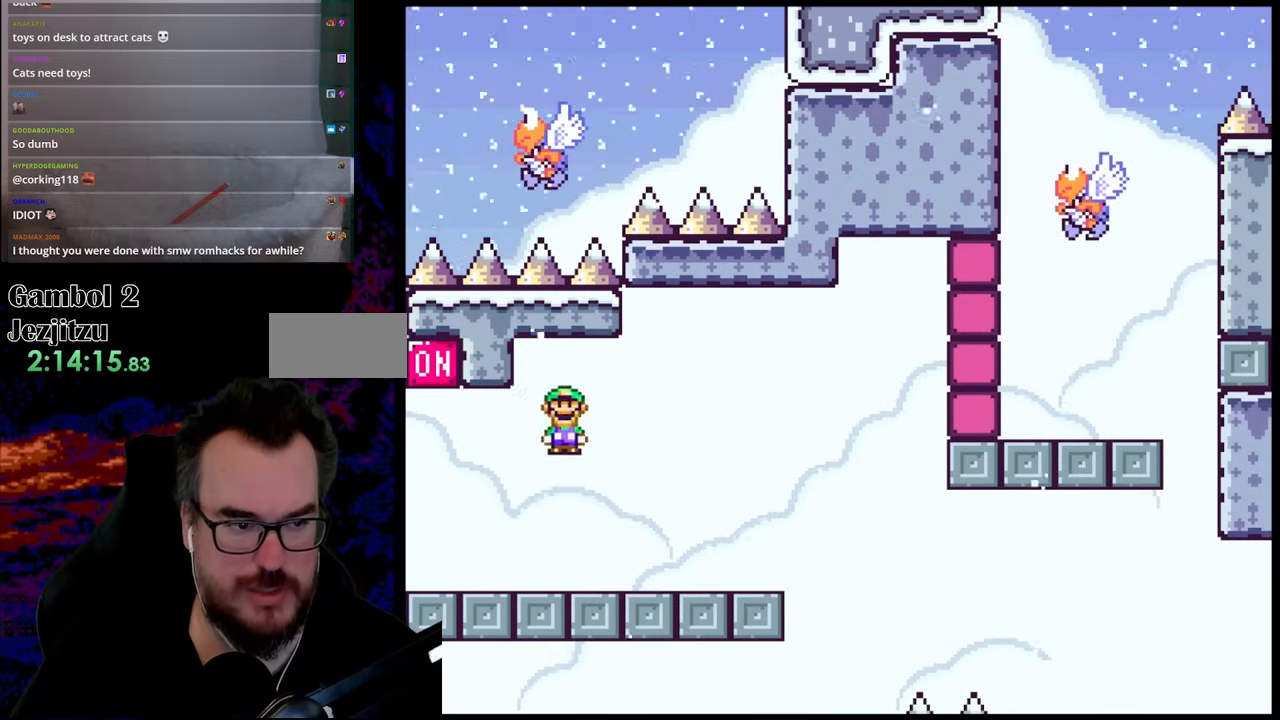
{"buttons": ["B", "Y"], "events": [[17, "Y", "down"], [250, "B", "down"], [317, "DPAD_LEFT", "up"]]}
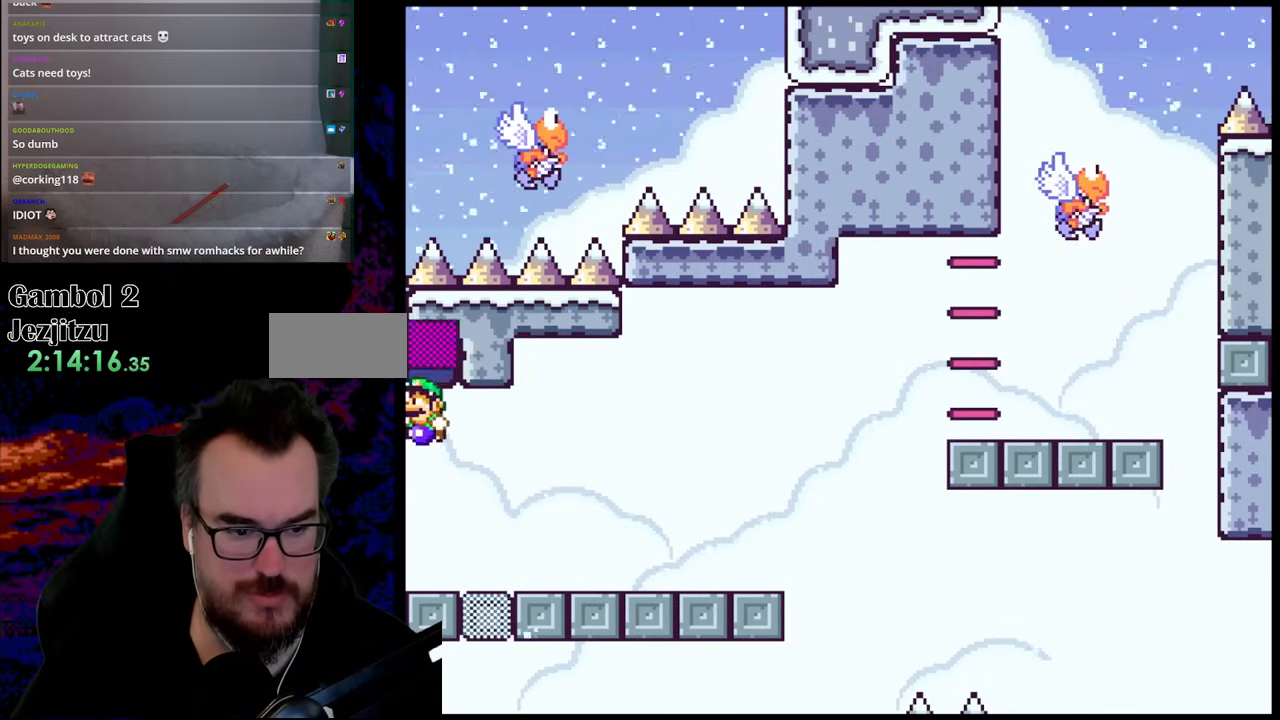
{"buttons": ["X", "DPAD_RIGHT"], "events": [[17, "B", "up"], [67, "DPAD_RIGHT", "down"], [67, "X", "down"], [67, "Y", "up"], [317, "A", "down"], [450, "A", "up"]]}
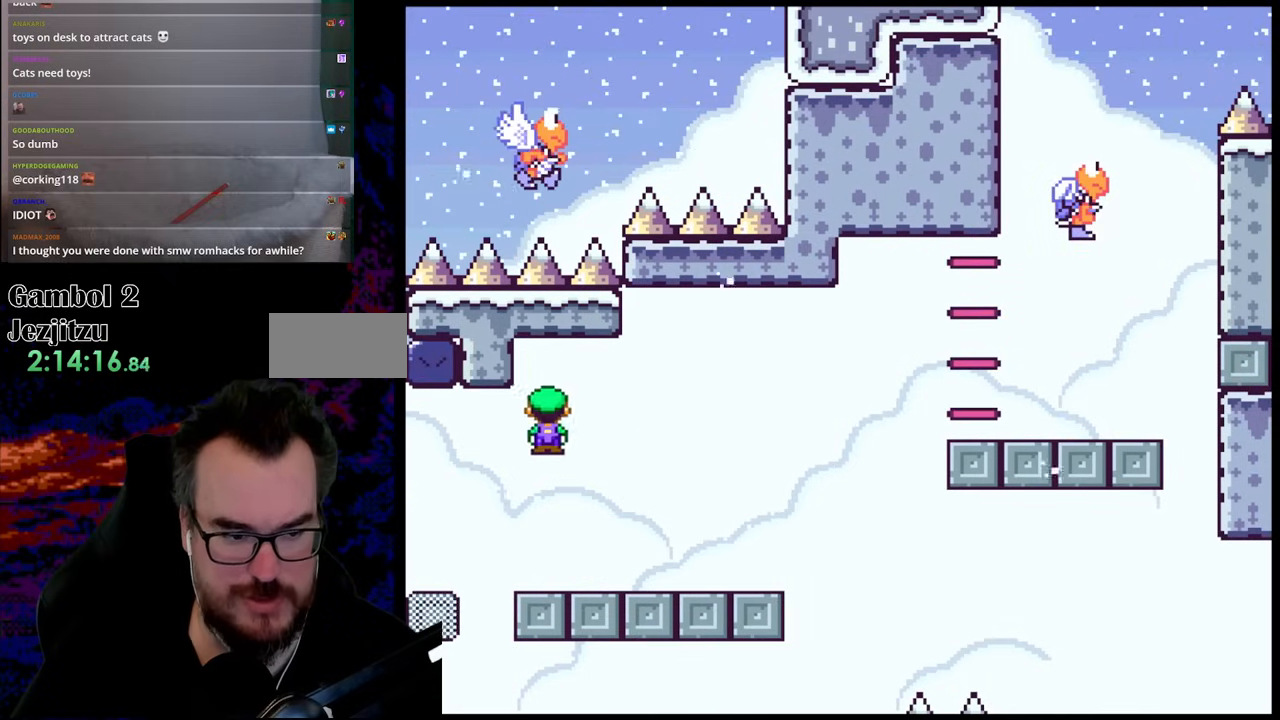
{"buttons": ["B", "Y", "DPAD_RIGHT"], "events": [[17, "X", "up"], [133, "Y", "down"], [433, "B", "down"]]}